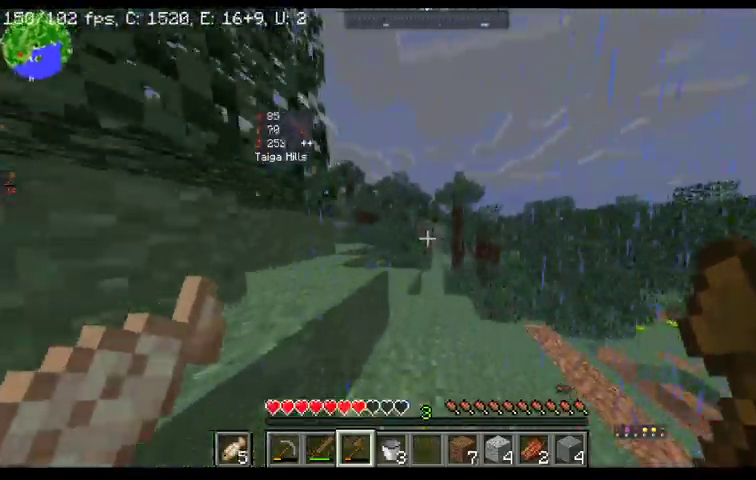
Gameplay with keyboard and mouse; each line is a JSON object with the keys and mouse buttons held at the frame after it. "events" lists presses ("down") and releases ("up") of "a", "d", "s", "space", "w", "mouse_left" and "mouse_right" between this image and that frame as [ms after this image, input, new state], when the widget could be followed in between. "mouse_left", "mouse_right" = the "left", "right" buttons of the "mouse" list. No other keys are recorded. Fast repeated clicks can show as one long hold. Mouse movement is not recorded.
{"keys": ["space", "w"], "mouse": [], "events": [[100, "space", "up"], [233, "space", "down"]]}
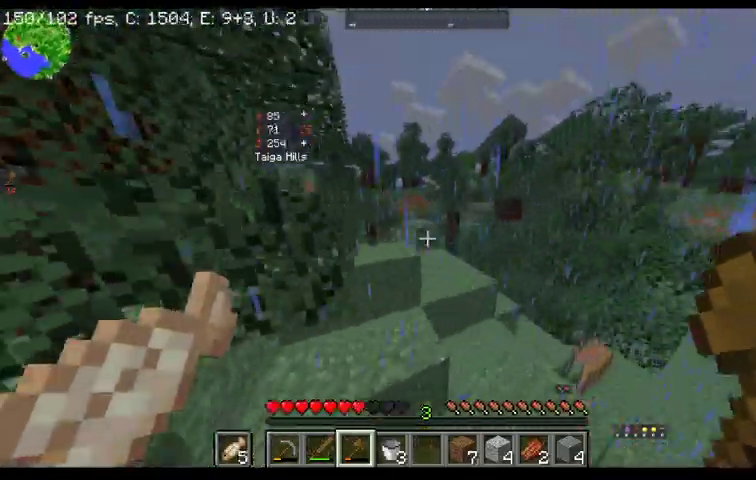
{"keys": [], "mouse": [], "events": [[367, "space", "up"], [400, "w", "up"]]}
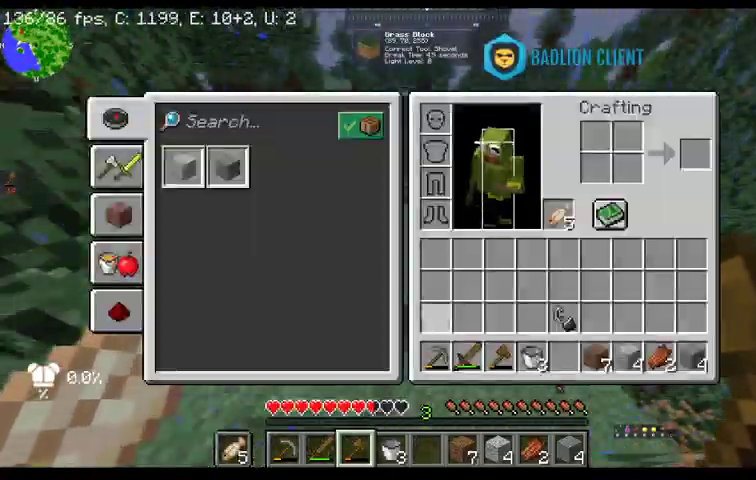
{"keys": [], "mouse": [], "events": []}
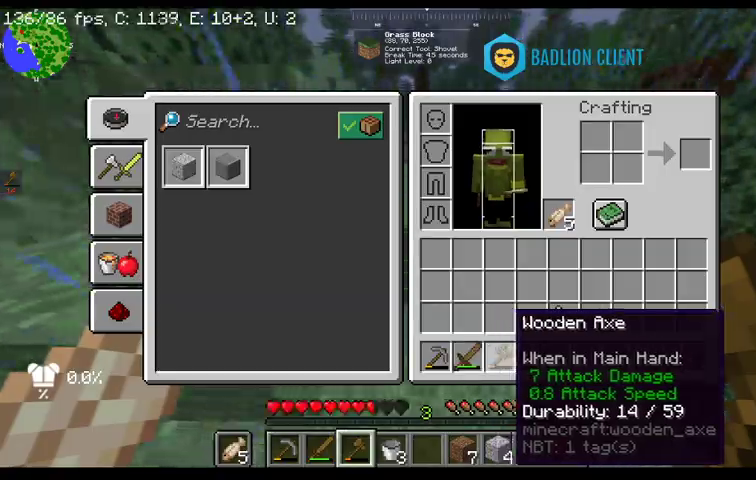
{"keys": ["space", "w"], "mouse": [], "events": [[333, "w", "down"], [433, "space", "down"]]}
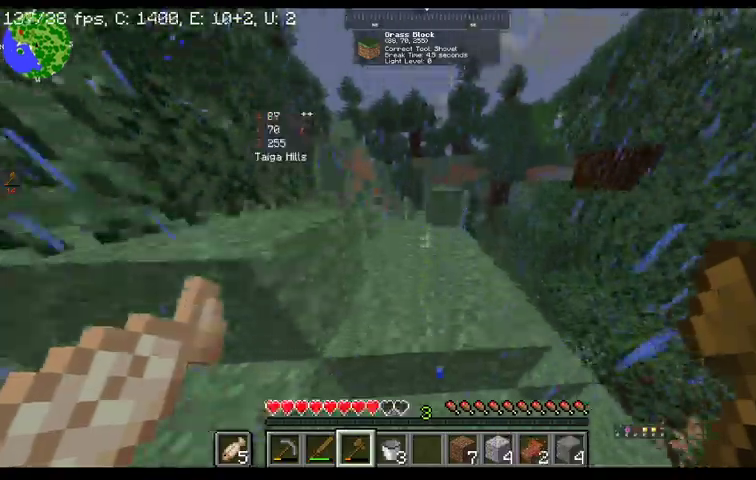
{"keys": ["w"], "mouse": [], "events": [[200, "space", "up"]]}
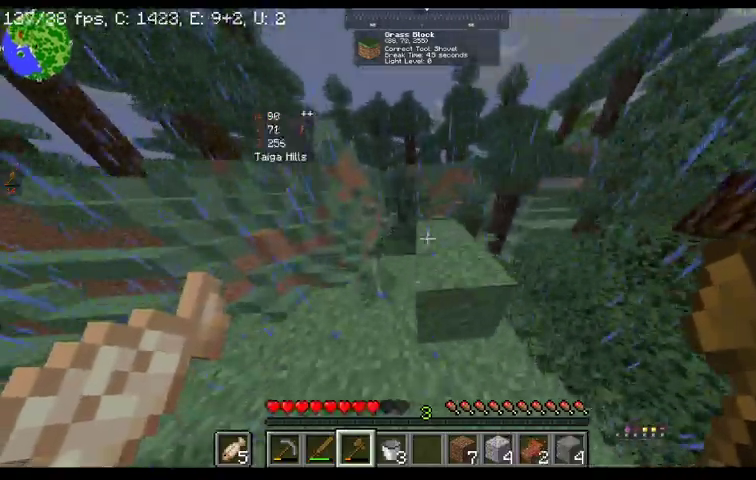
{"keys": ["w"], "mouse": [], "events": [[33, "space", "down"], [133, "space", "up"], [333, "w", "up"], [433, "w", "down"]]}
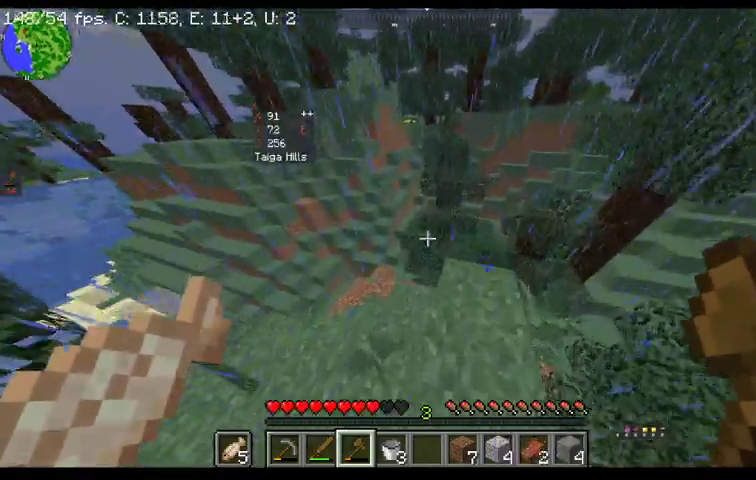
{"keys": ["a", "w"], "mouse": [], "events": [[400, "a", "down"]]}
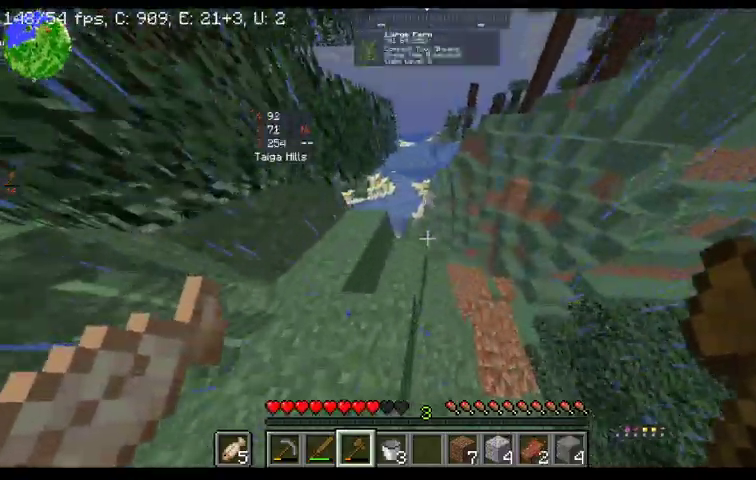
{"keys": ["w"], "mouse": [], "events": [[133, "a", "up"]]}
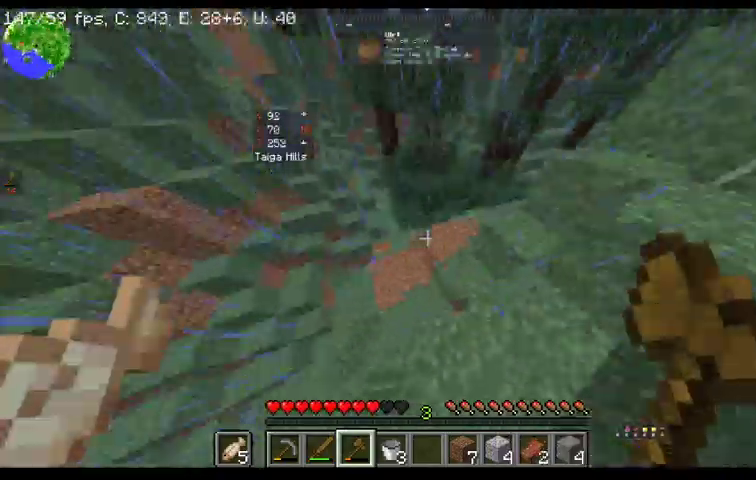
{"keys": ["w"], "mouse": [], "events": [[33, "w", "up"], [167, "w", "down"]]}
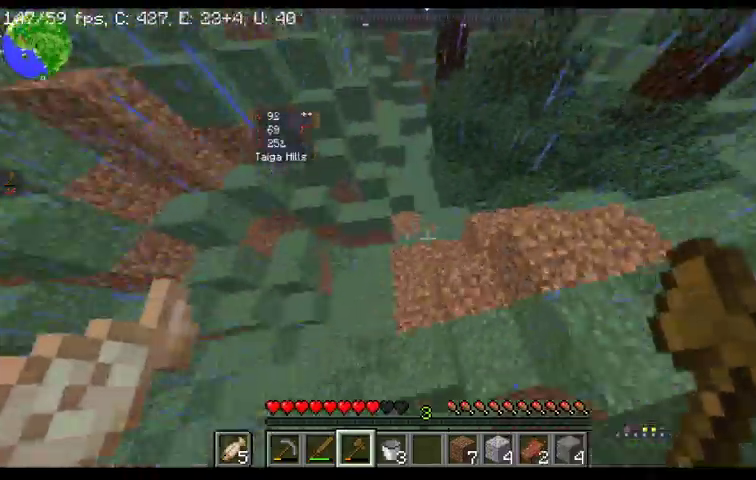
{"keys": ["w"], "mouse": [], "events": []}
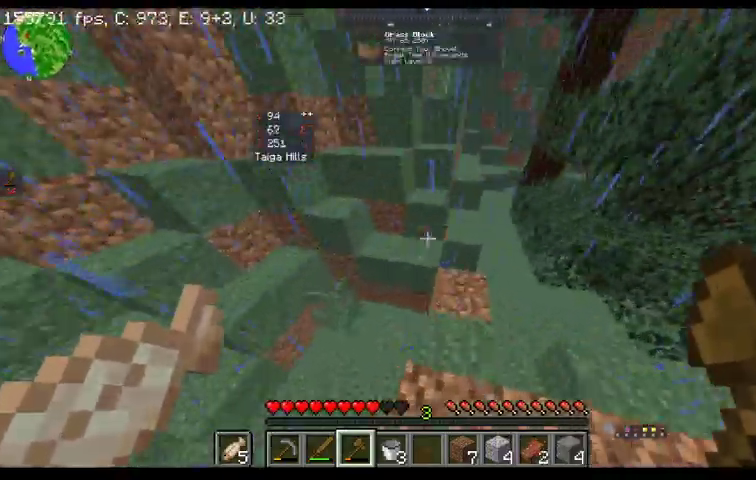
{"keys": ["space", "w"], "mouse": [], "events": [[233, "space", "down"]]}
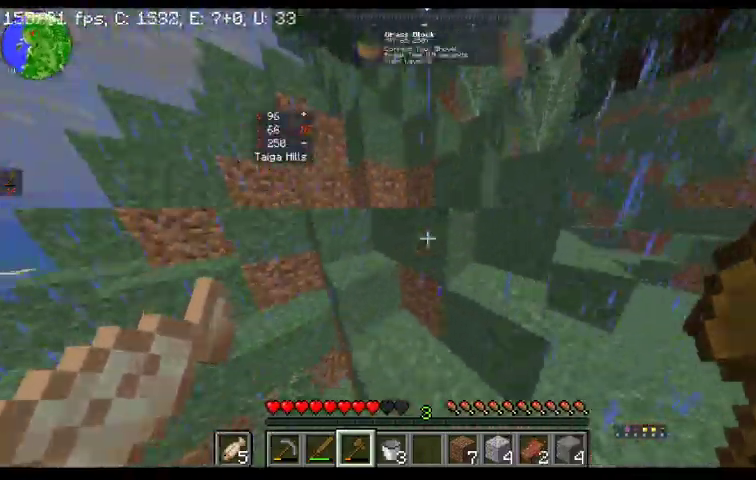
{"keys": ["space", "w"], "mouse": [], "events": []}
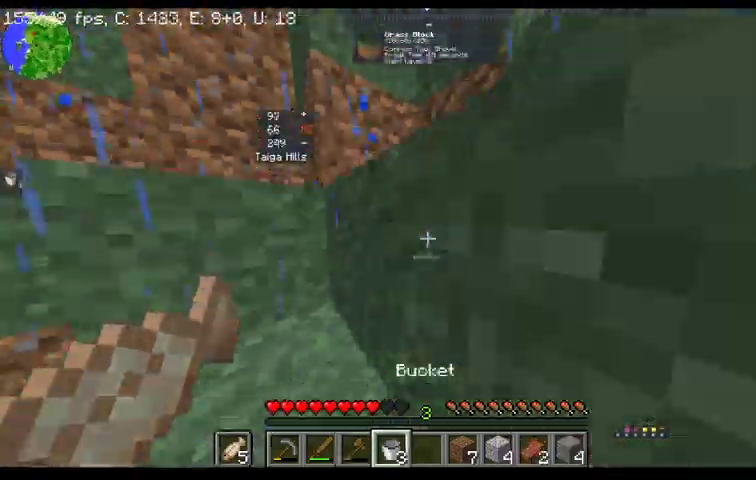
{"keys": ["space", "w"], "mouse": [], "events": []}
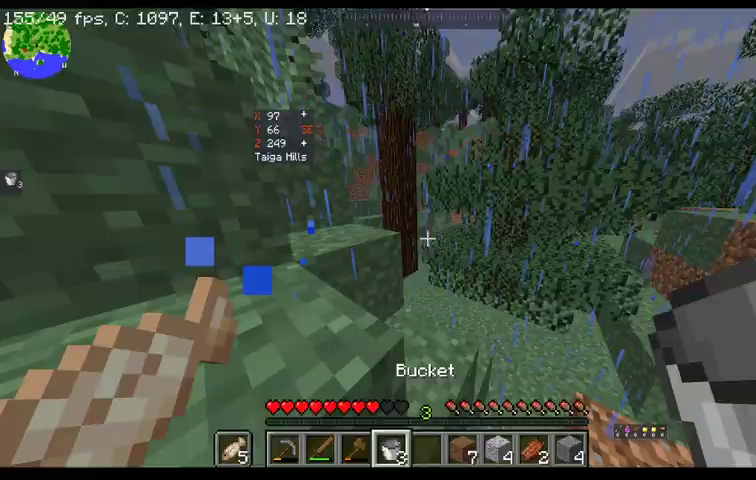
{"keys": ["space", "w"], "mouse": [], "events": []}
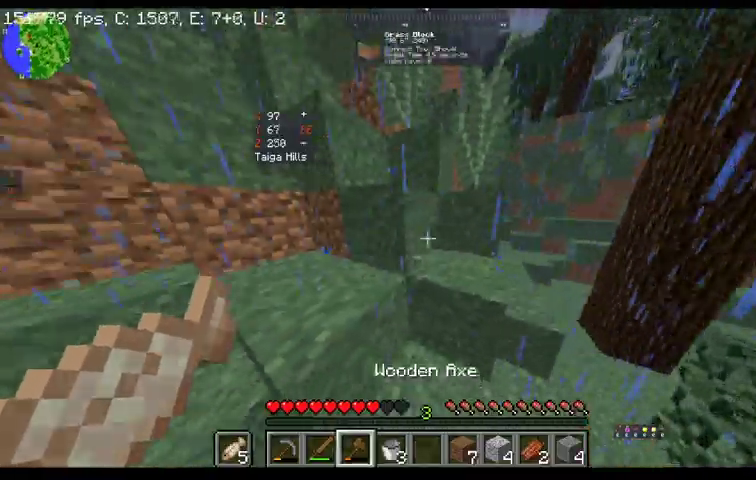
{"keys": ["space", "w"], "mouse": [], "events": []}
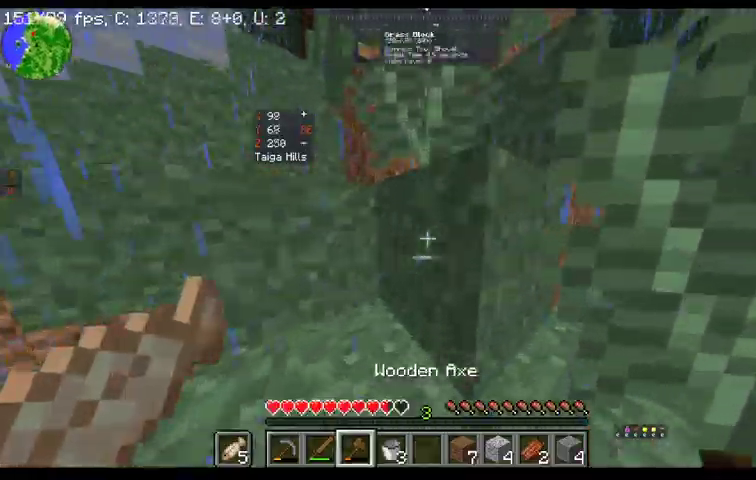
{"keys": ["space", "w"], "mouse": [], "events": []}
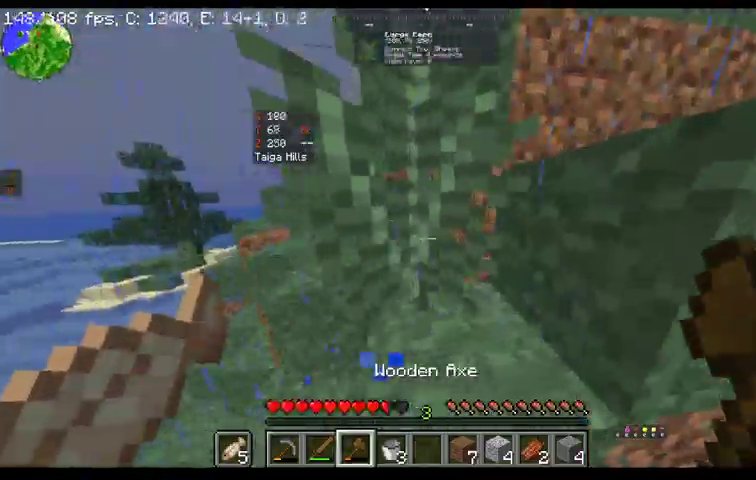
{"keys": ["space", "w"], "mouse": [], "events": []}
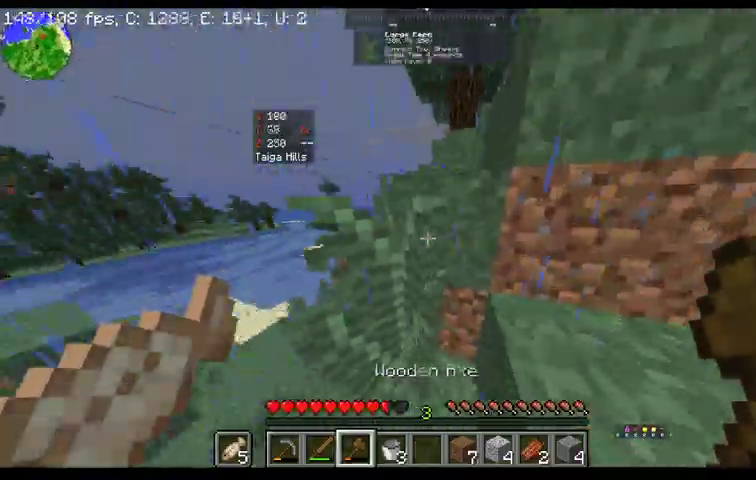
{"keys": ["space", "w"], "mouse": [], "events": []}
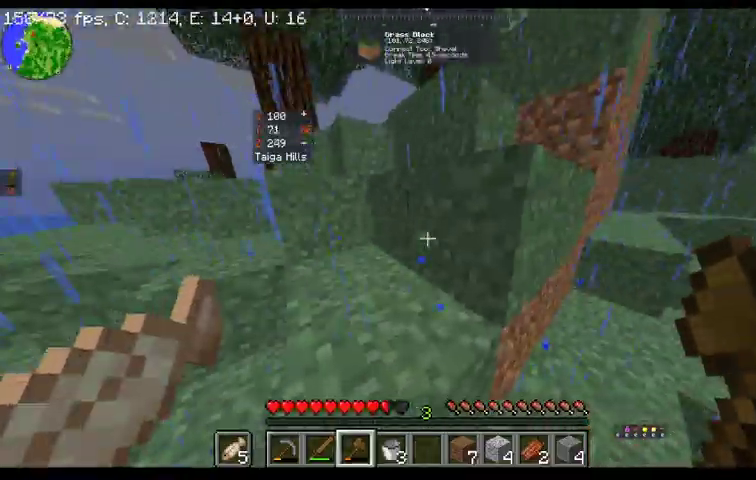
{"keys": ["space", "w"], "mouse": [], "events": []}
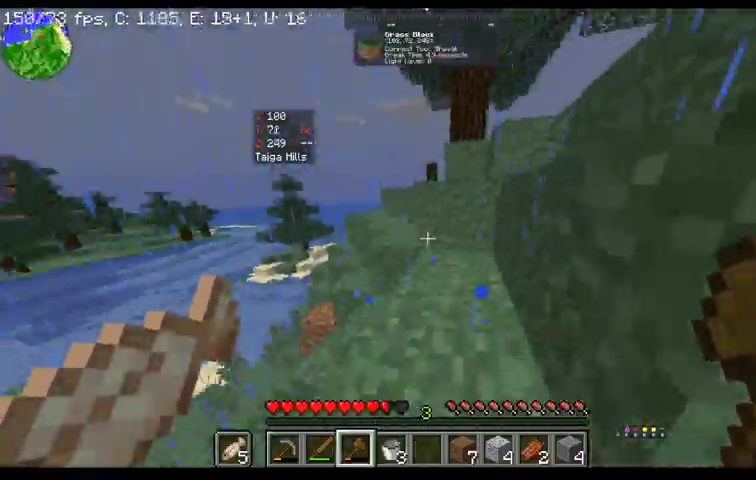
{"keys": ["a", "space", "w"], "mouse": [], "events": [[400, "a", "down"]]}
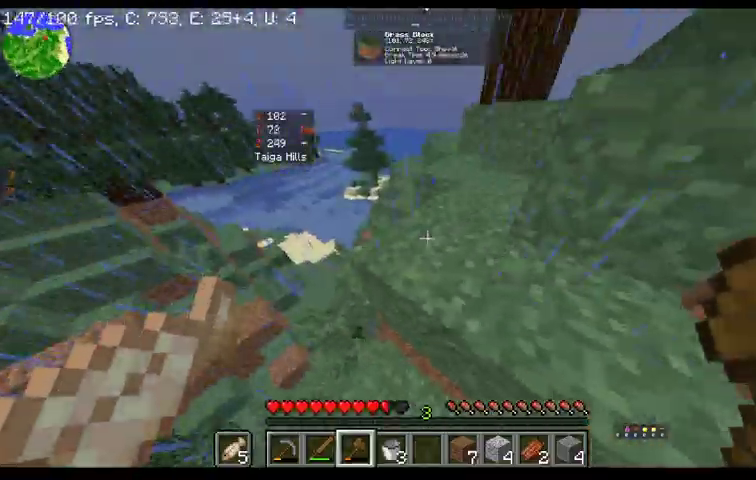
{"keys": ["a", "space", "w"], "mouse": [], "events": []}
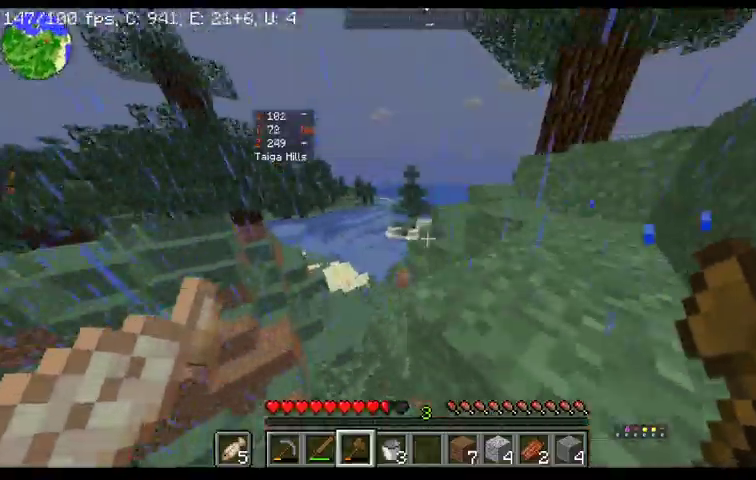
{"keys": ["space", "w"], "mouse": [], "events": [[433, "a", "up"]]}
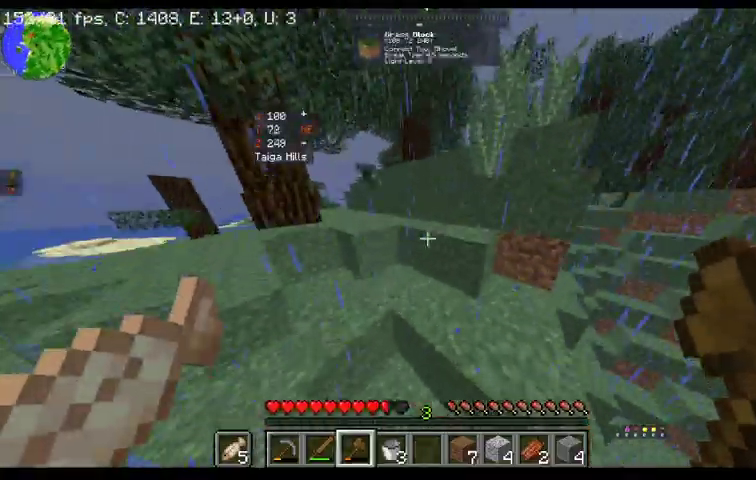
{"keys": ["space", "w"], "mouse": [], "events": []}
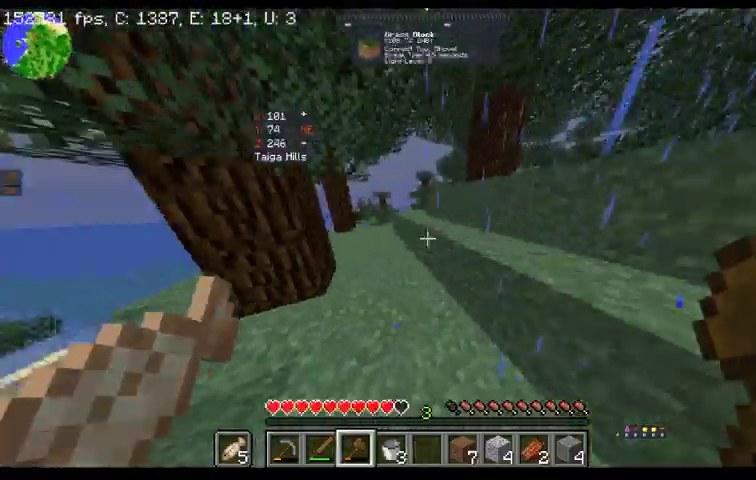
{"keys": ["space", "w"], "mouse": [], "events": [[300, "space", "up"], [467, "space", "down"]]}
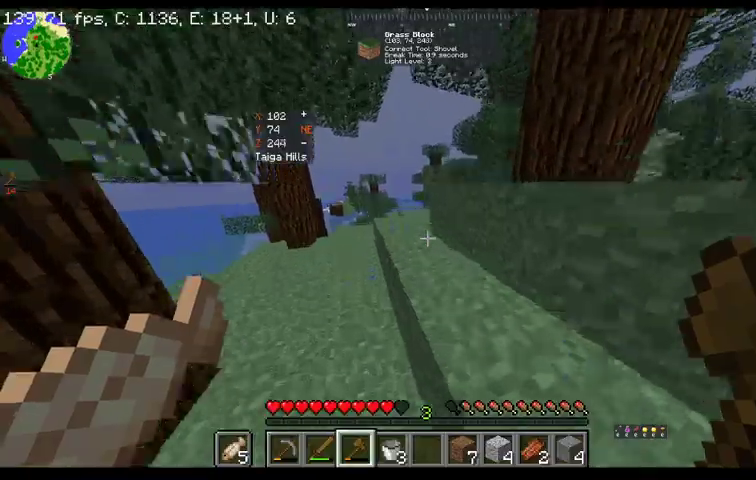
{"keys": ["w"], "mouse": [], "events": [[200, "space", "up"]]}
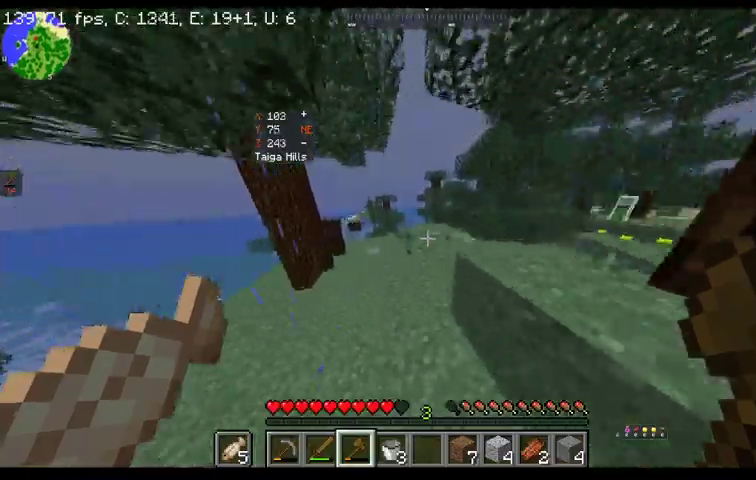
{"keys": ["w"], "mouse": [], "events": [[100, "space", "down"], [367, "space", "up"]]}
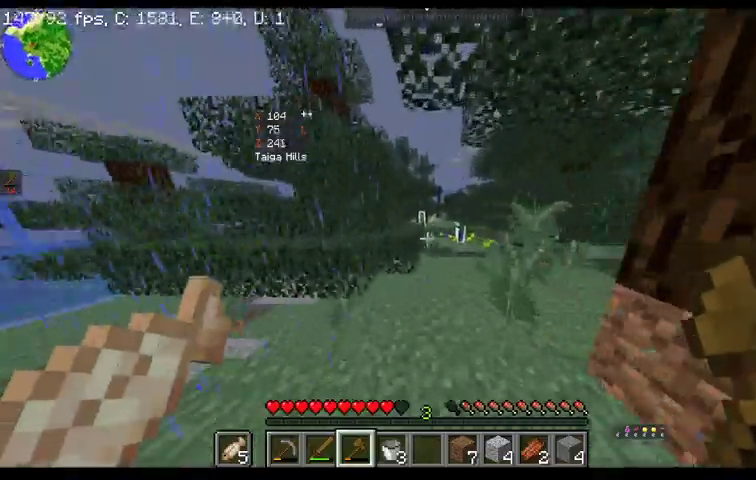
{"keys": ["a", "w"], "mouse": [], "events": [[400, "a", "down"]]}
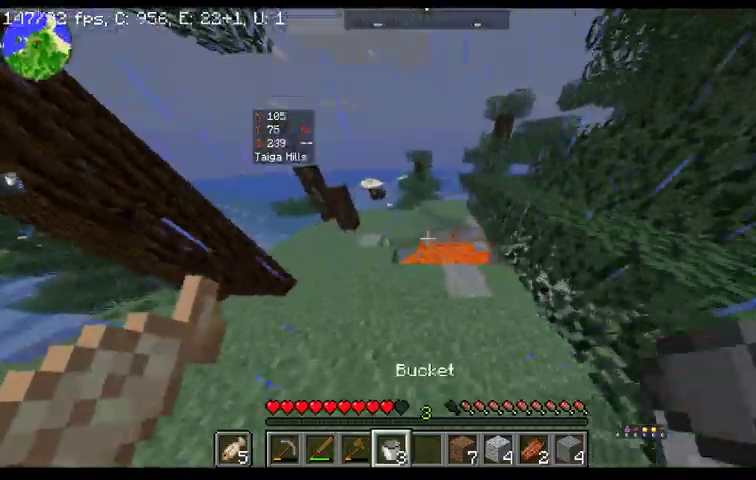
{"keys": ["a", "w"], "mouse": [], "events": []}